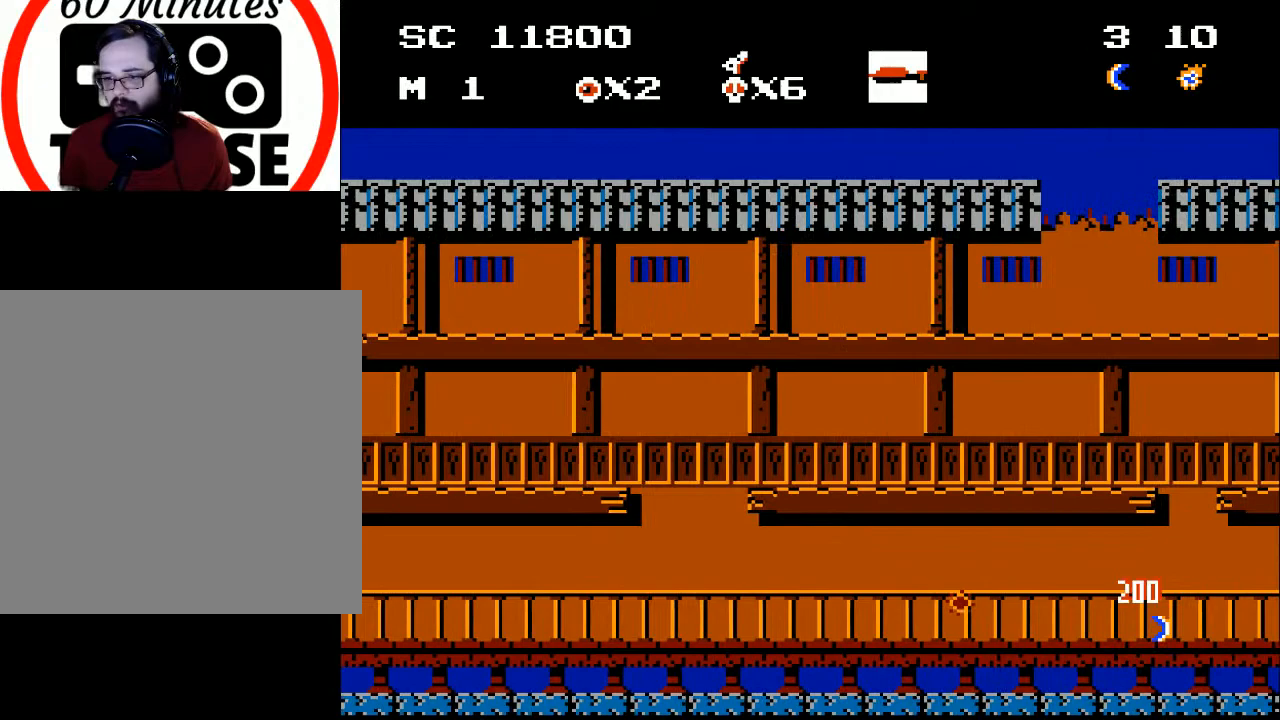
Gameplay with a controller (Xbox layout); each line is a JSON object with the inputs held at the frame after it. "events" lists button and stick changes between this image and that frame as [ms after this image, input, new state], when the widget could be followed in between. Not read: left_stick right_stick.
{"buttons": ["DPAD_RIGHT"], "events": [[67, "DPAD_RIGHT", "down"], [467, "A", "up"]]}
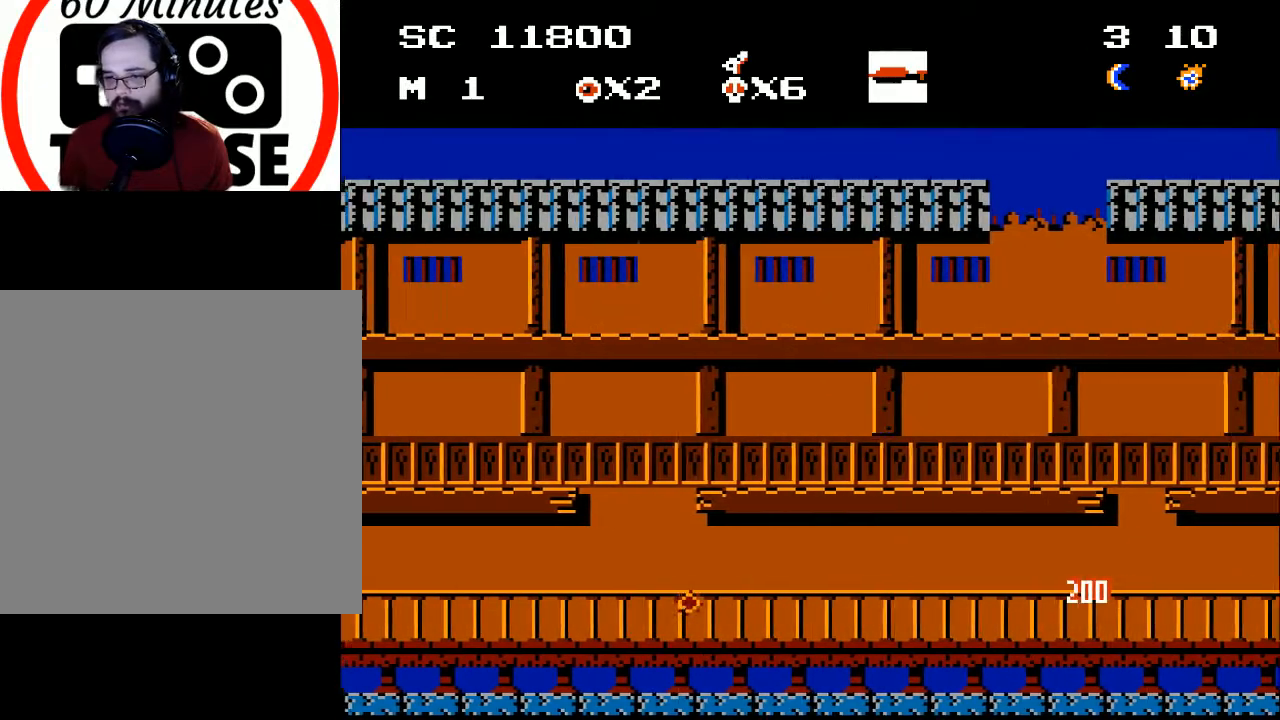
{"buttons": ["DPAD_RIGHT"], "events": []}
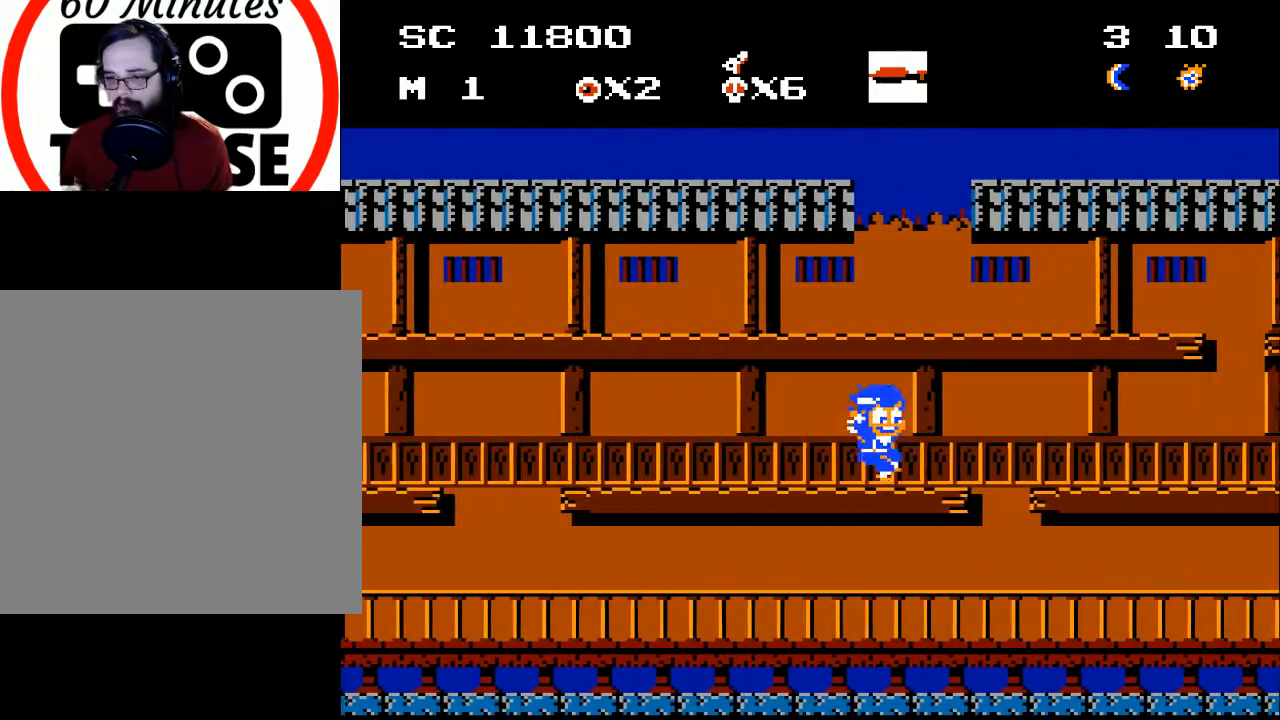
{"buttons": ["DPAD_RIGHT"], "events": [[33, "DPAD_RIGHT", "up"], [133, "DPAD_DOWN", "down"], [167, "A", "down"], [267, "A", "up"], [267, "DPAD_DOWN", "up"], [333, "DPAD_RIGHT", "down"]]}
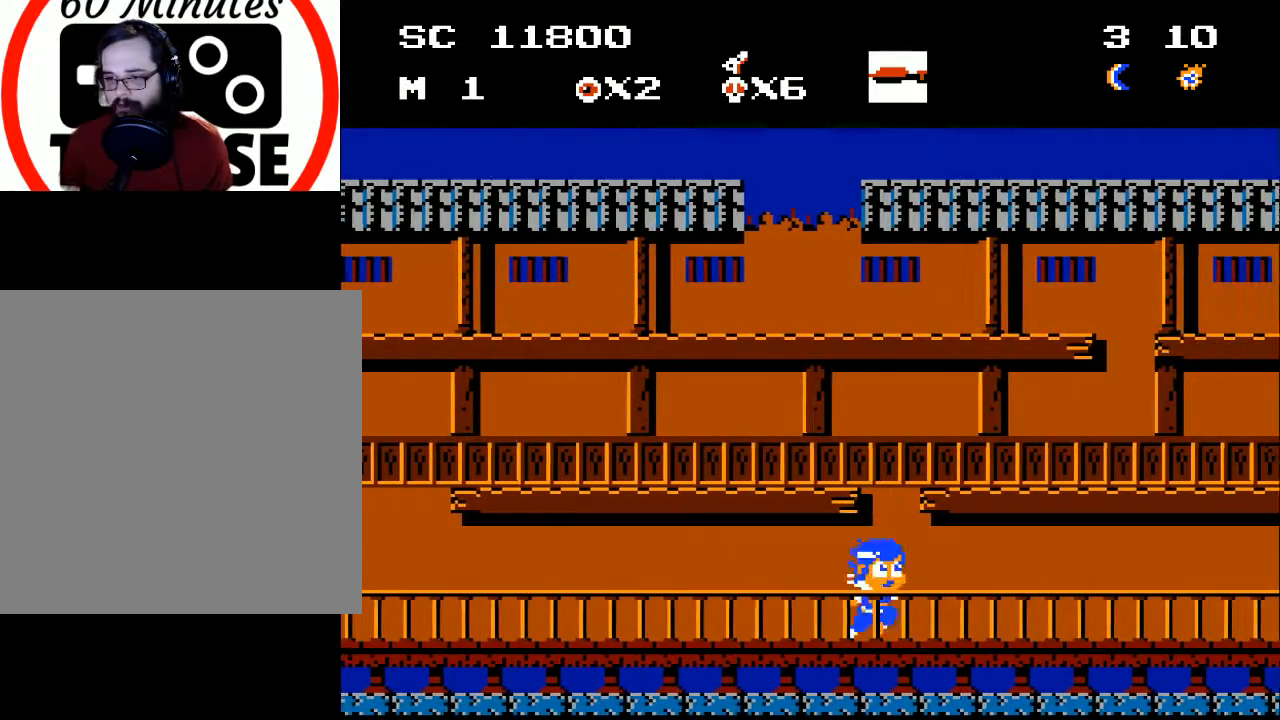
{"buttons": ["DPAD_RIGHT"], "events": [[100, "DPAD_RIGHT", "up"], [267, "DPAD_RIGHT", "down"]]}
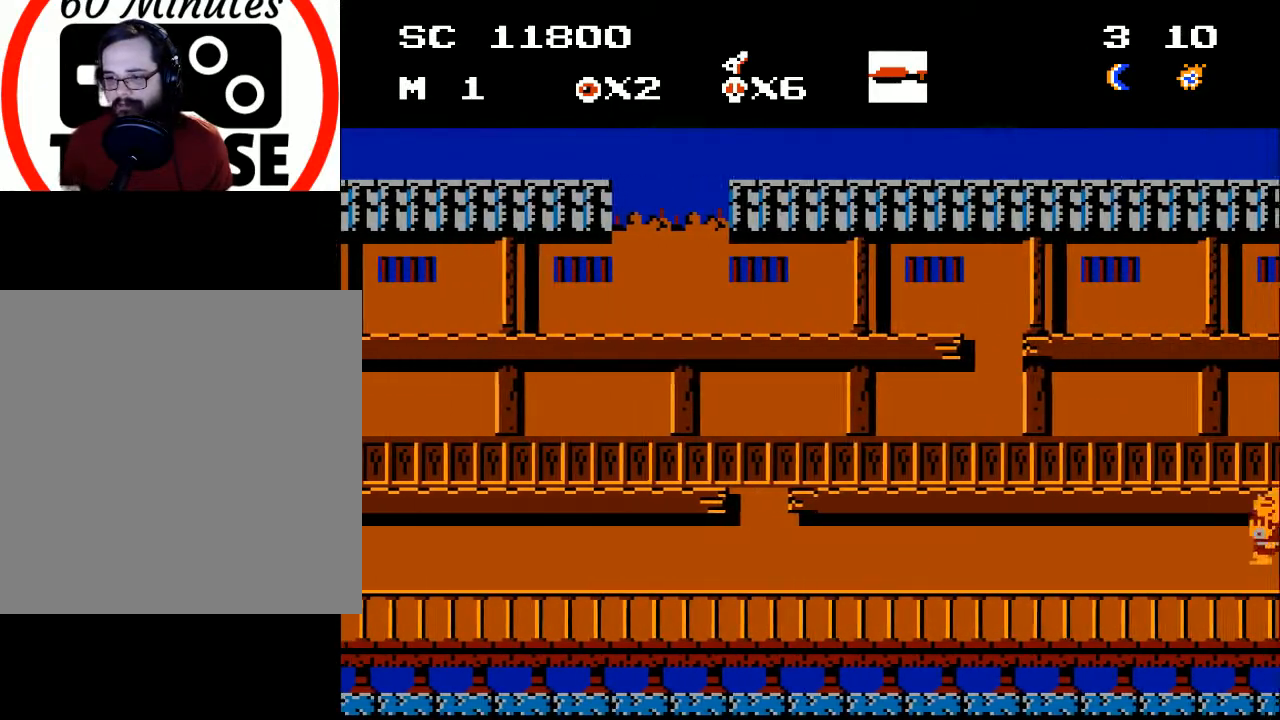
{"buttons": [], "events": [[67, "DPAD_RIGHT", "up"]]}
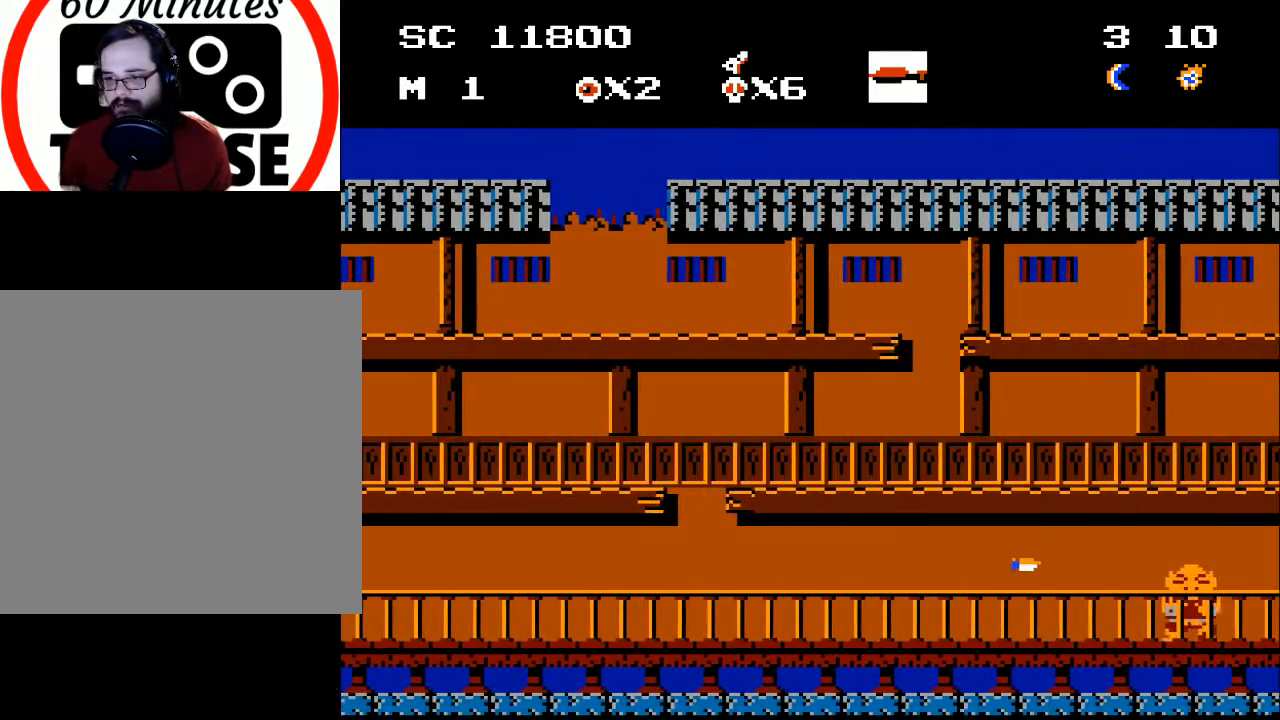
{"buttons": ["A", "DPAD_RIGHT"], "events": [[33, "X", "down"], [100, "X", "up"], [267, "A", "down"], [267, "DPAD_RIGHT", "down"]]}
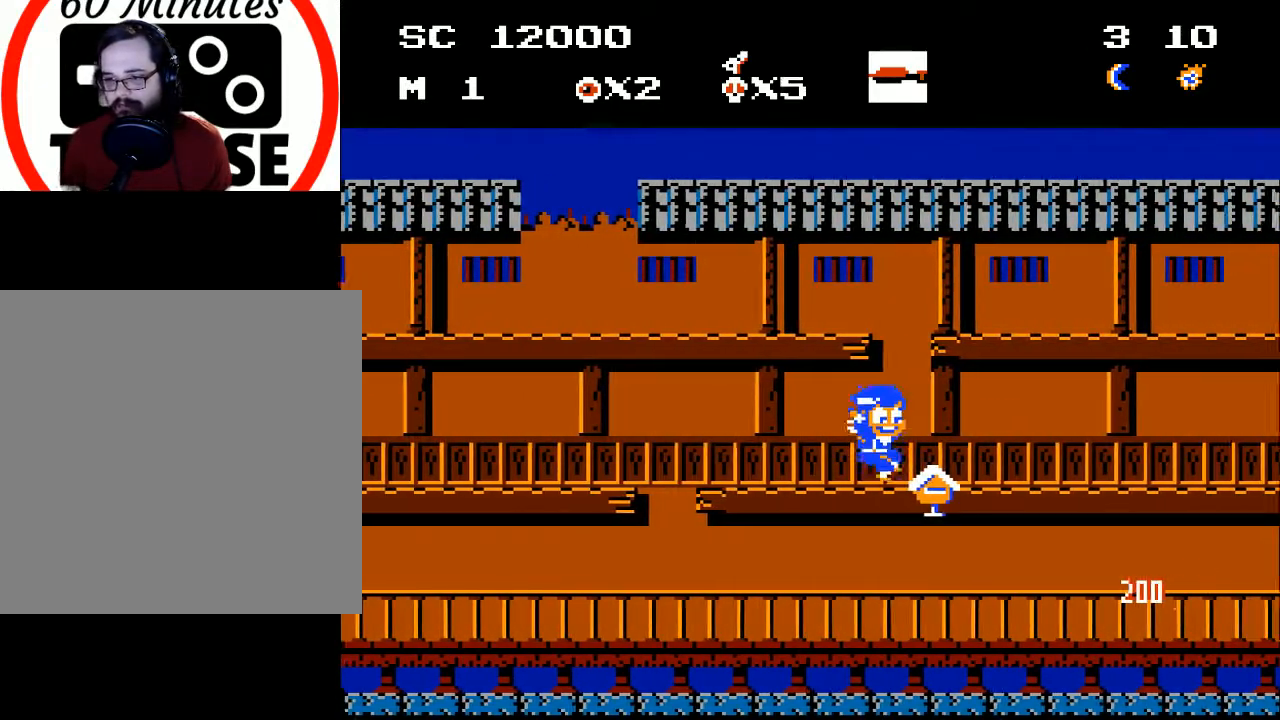
{"buttons": [], "events": [[200, "A", "up"], [333, "DPAD_RIGHT", "up"]]}
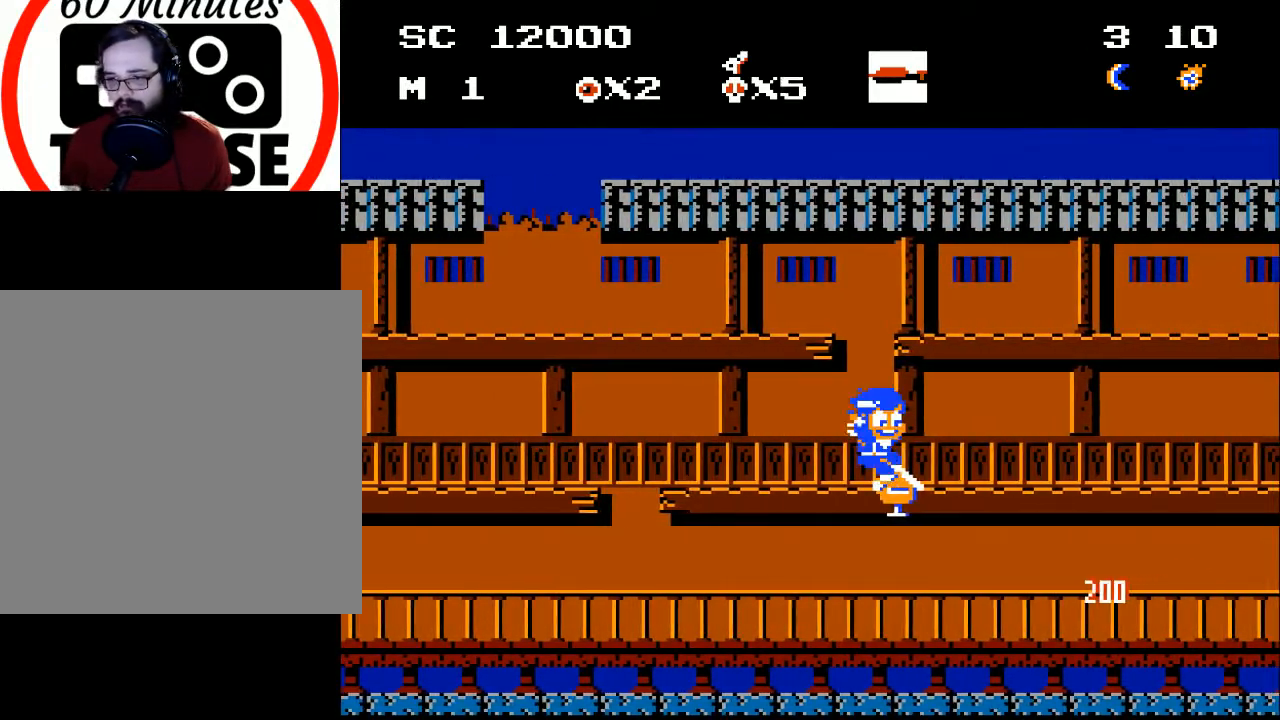
{"buttons": ["DPAD_RIGHT"], "events": [[33, "DPAD_DOWN", "down"], [133, "A", "down"], [233, "A", "up"], [233, "DPAD_DOWN", "up"], [233, "DPAD_RIGHT", "down"]]}
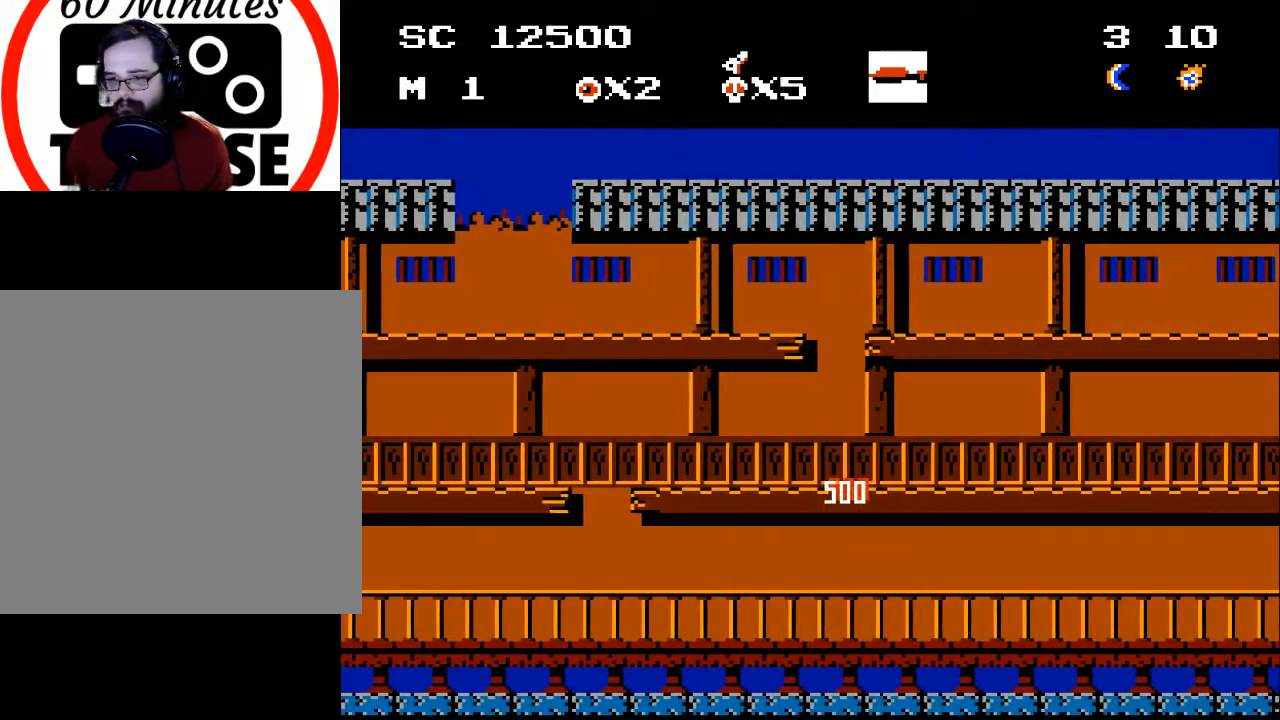
{"buttons": ["DPAD_RIGHT"], "events": []}
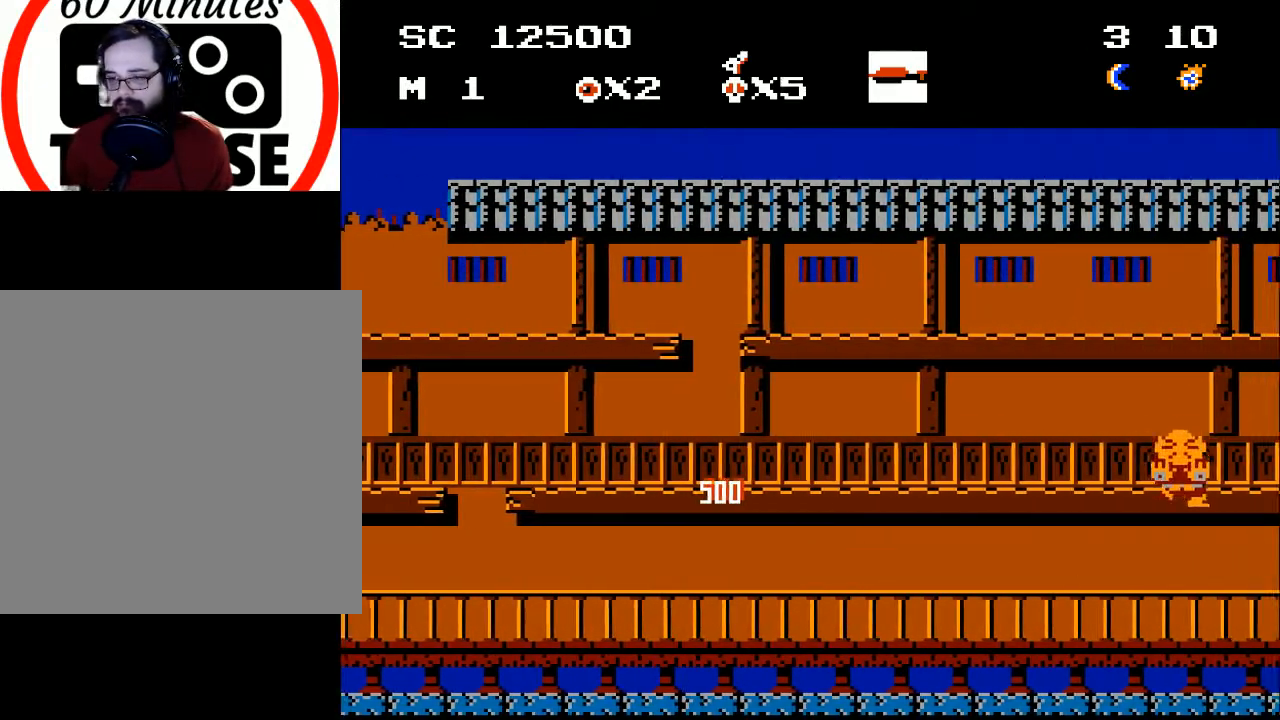
{"buttons": [], "events": [[33, "DPAD_RIGHT", "up"], [267, "A", "down"], [433, "X", "down"], [500, "A", "up"], [500, "X", "up"]]}
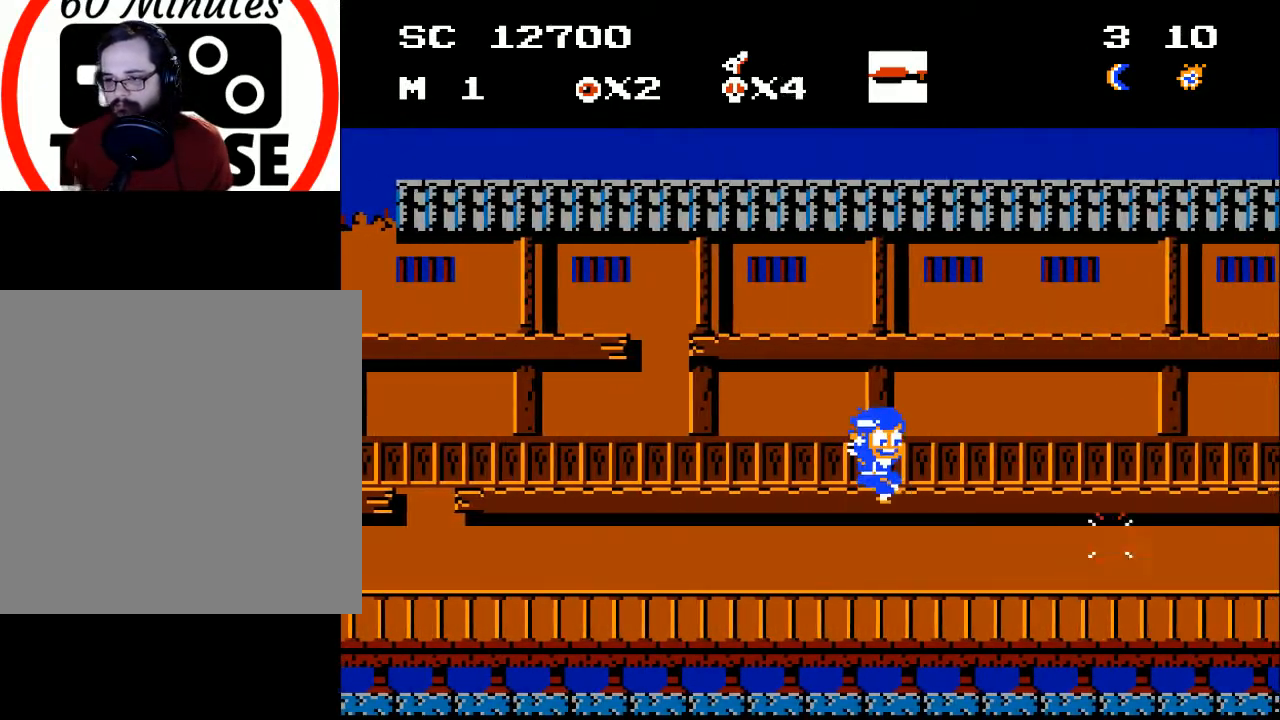
{"buttons": [], "events": [[333, "X", "down"], [367, "X", "up"]]}
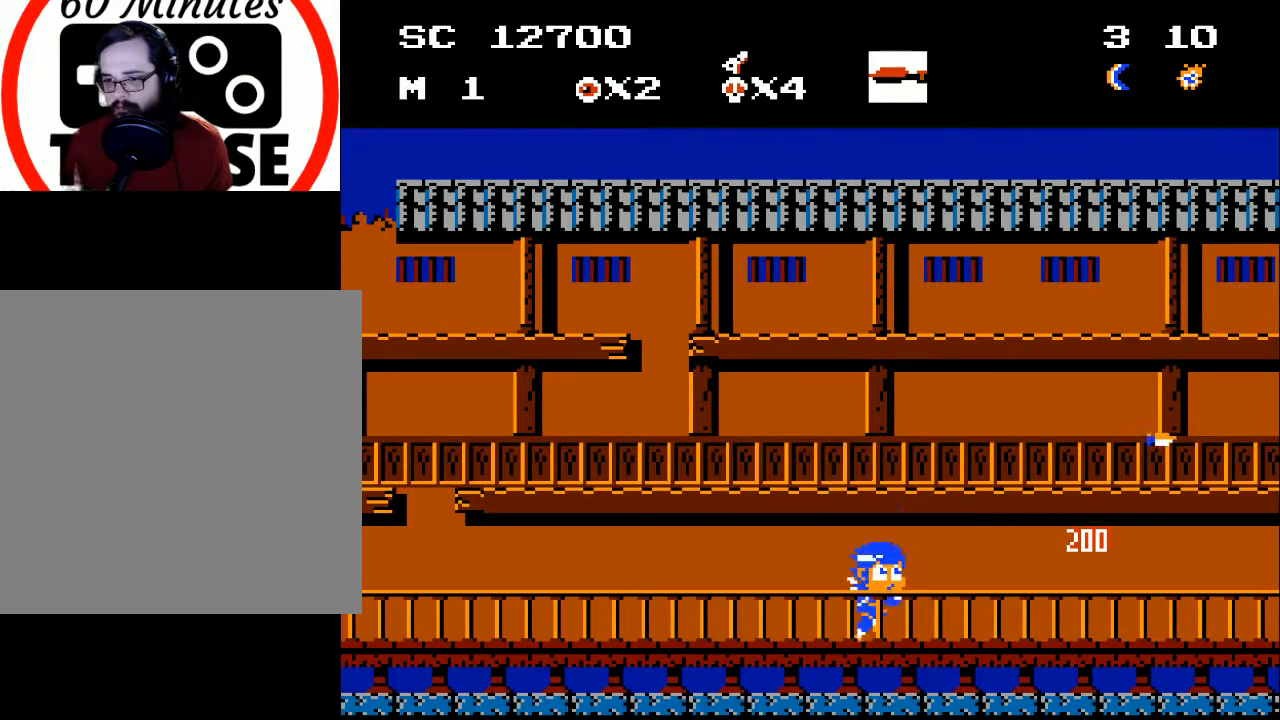
{"buttons": ["DPAD_RIGHT"], "events": [[100, "DPAD_RIGHT", "down"]]}
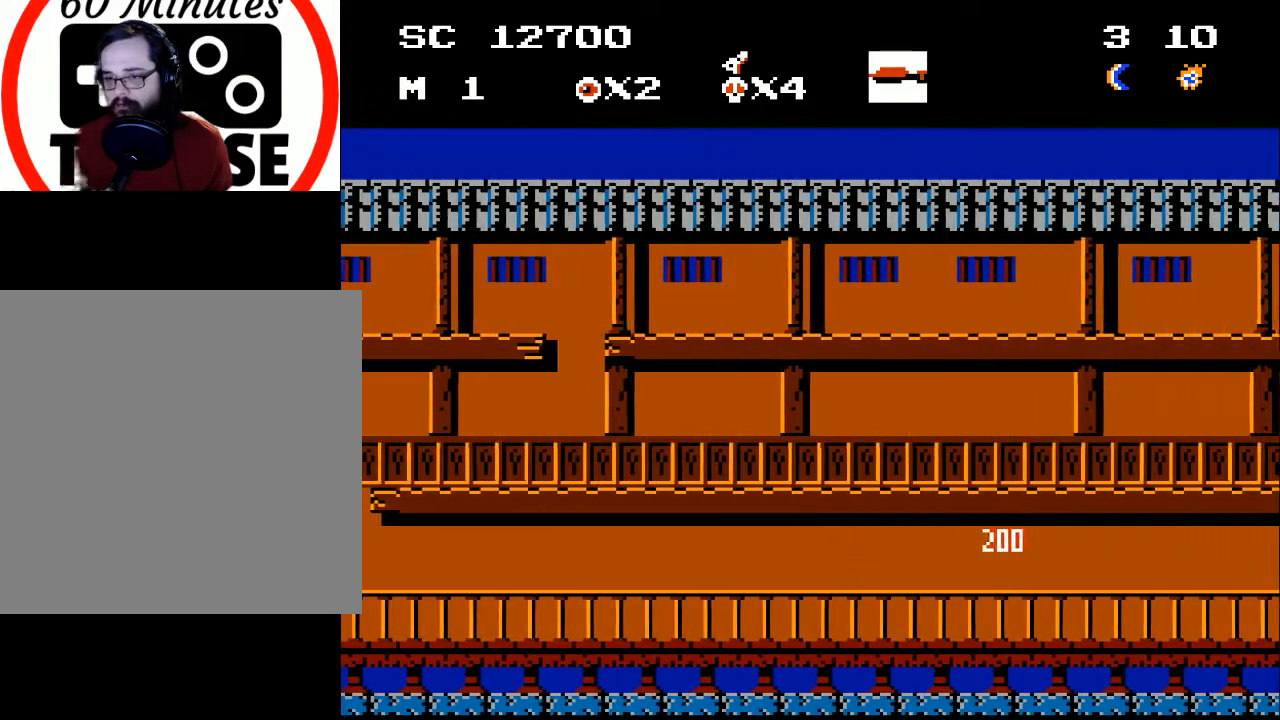
{"buttons": [], "events": [[133, "A", "down"], [333, "DPAD_RIGHT", "up"], [433, "A", "up"]]}
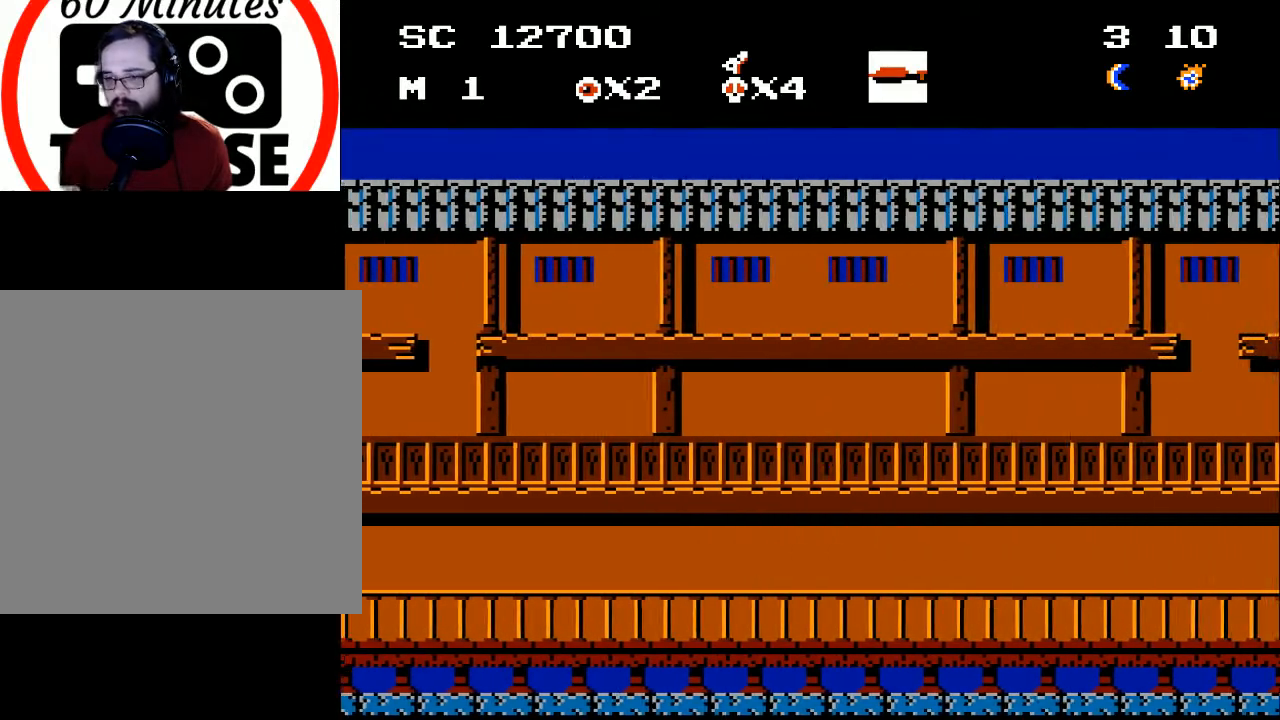
{"buttons": [], "events": [[33, "DPAD_RIGHT", "down"], [333, "DPAD_RIGHT", "up"]]}
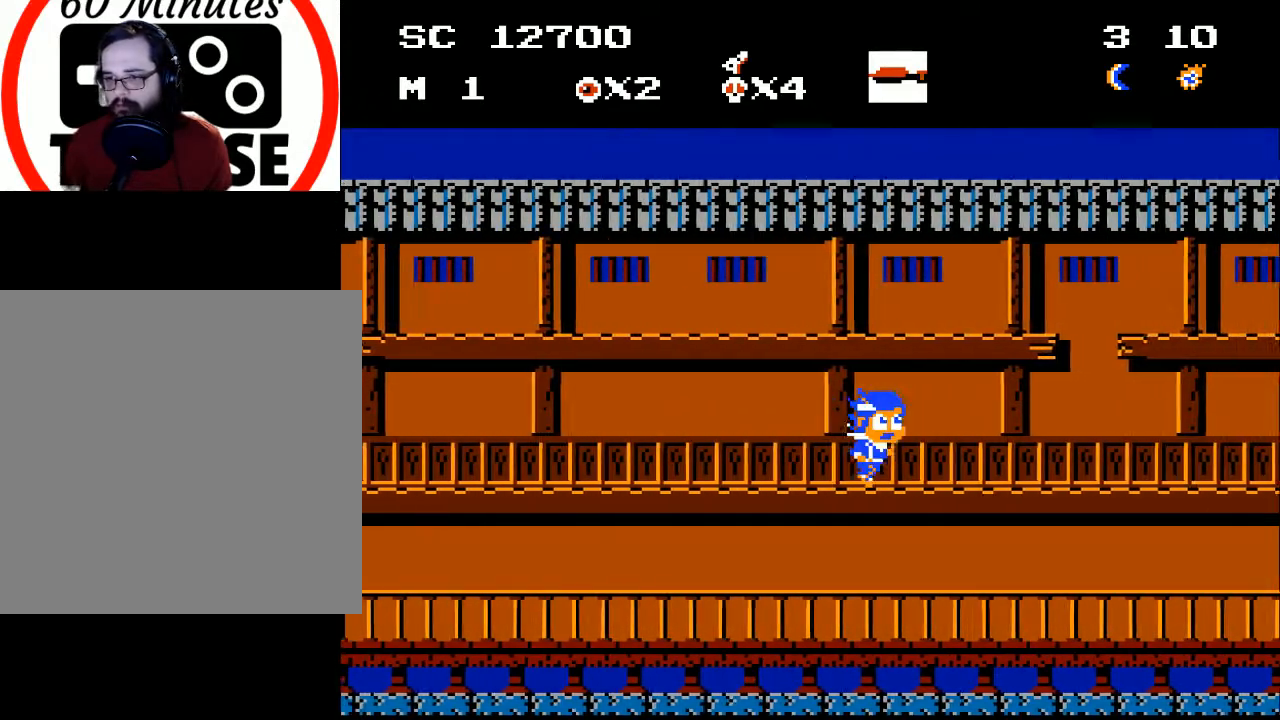
{"buttons": [], "events": [[67, "DPAD_RIGHT", "down"], [433, "DPAD_RIGHT", "up"]]}
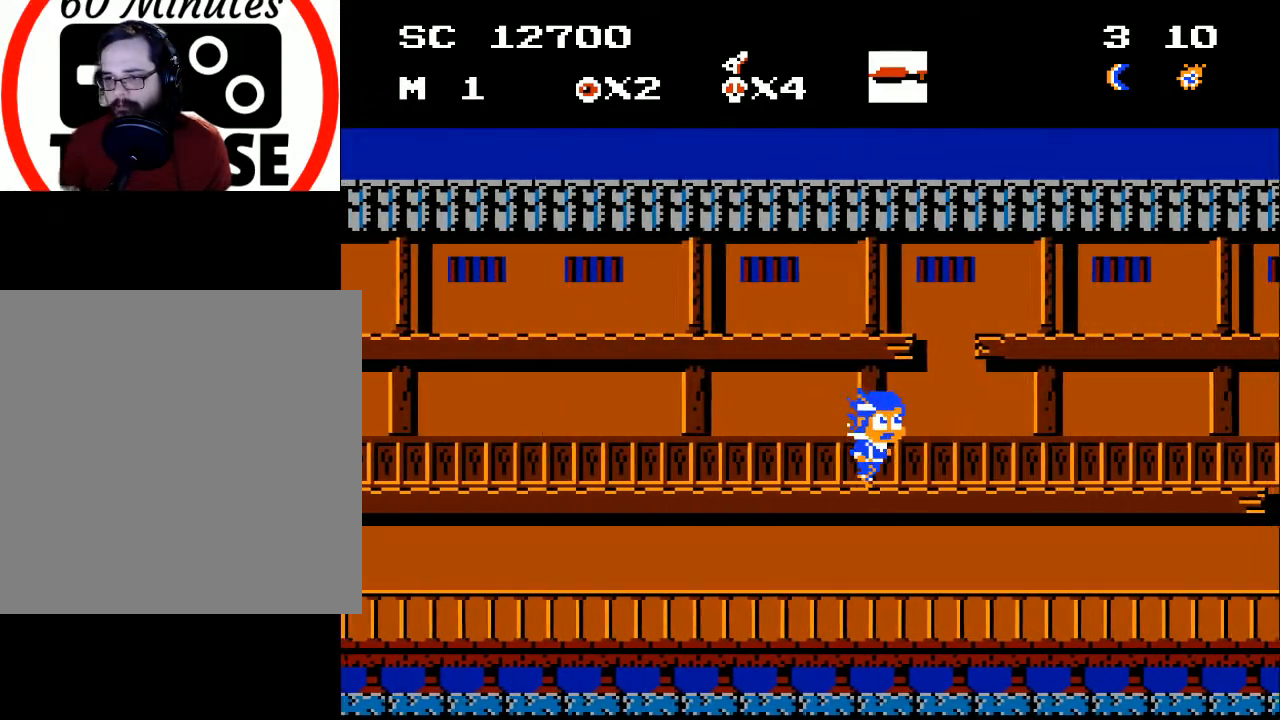
{"buttons": ["DPAD_RIGHT"], "events": [[300, "DPAD_RIGHT", "down"]]}
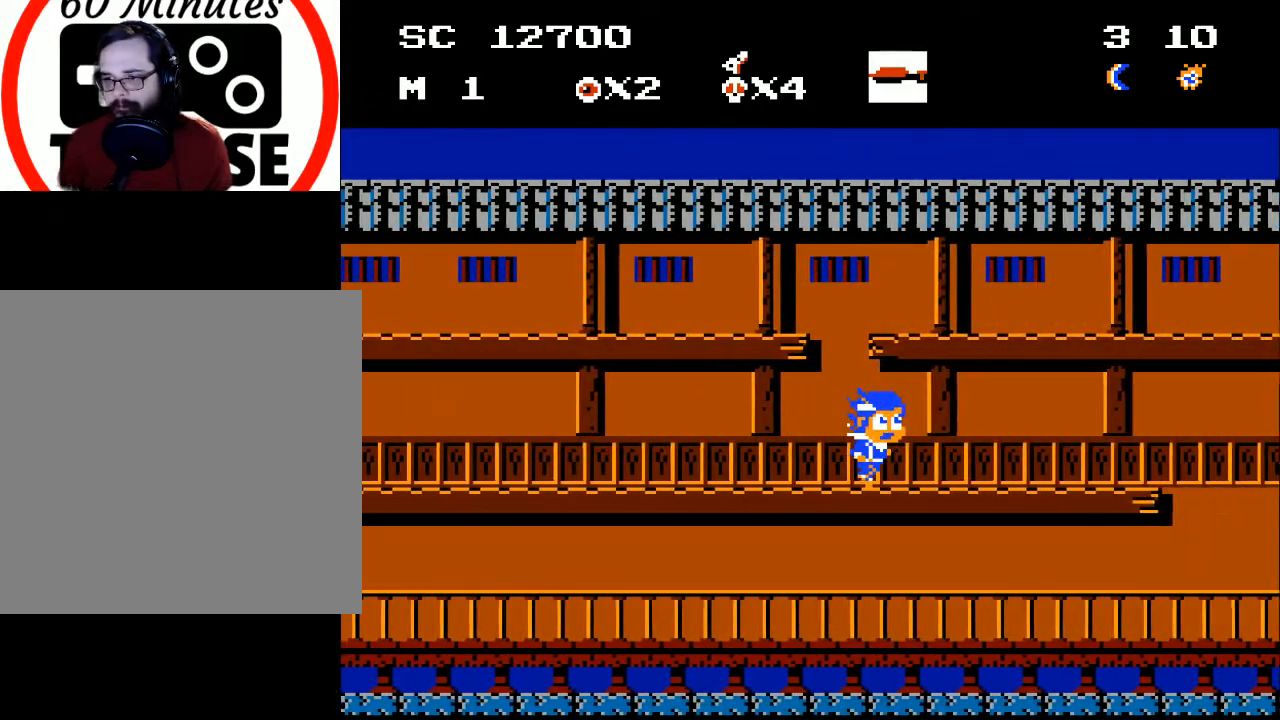
{"buttons": [], "events": [[33, "DPAD_RIGHT", "up"], [133, "DPAD_RIGHT", "down"], [367, "DPAD_RIGHT", "up"]]}
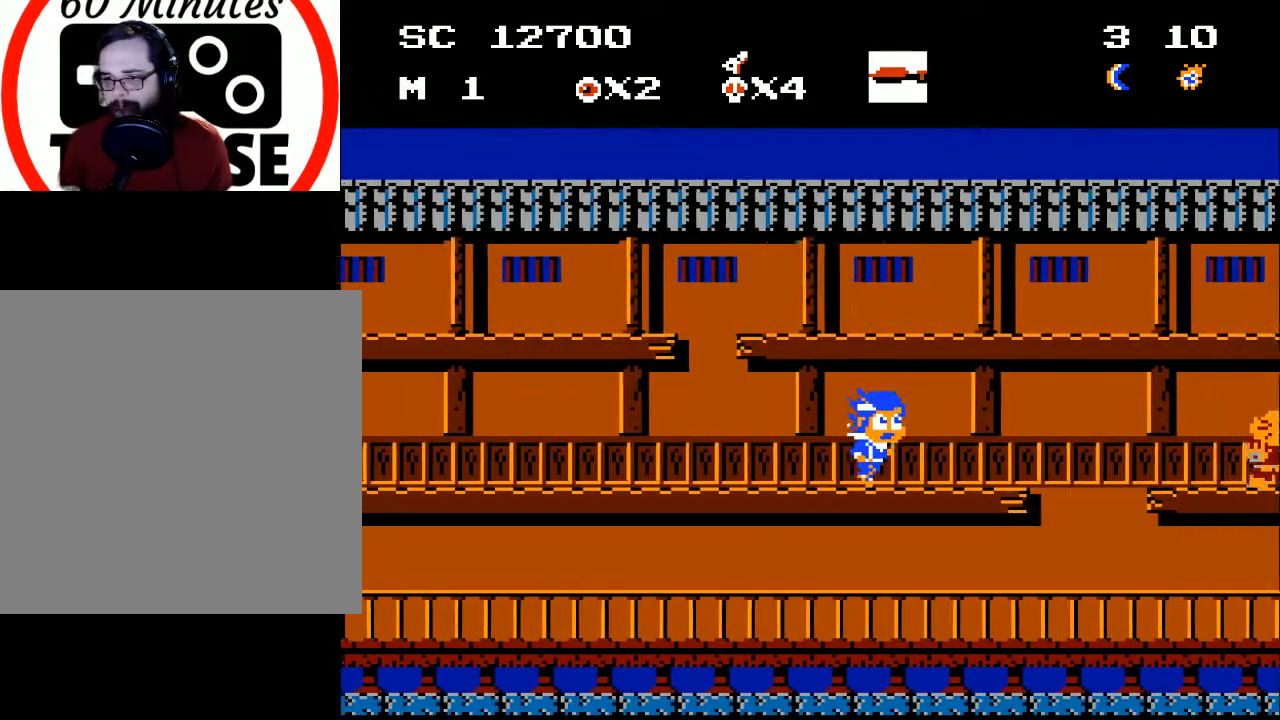
{"buttons": ["DPAD_DOWN"], "events": [[133, "DPAD_RIGHT", "down"], [400, "DPAD_RIGHT", "up"], [500, "DPAD_DOWN", "down"]]}
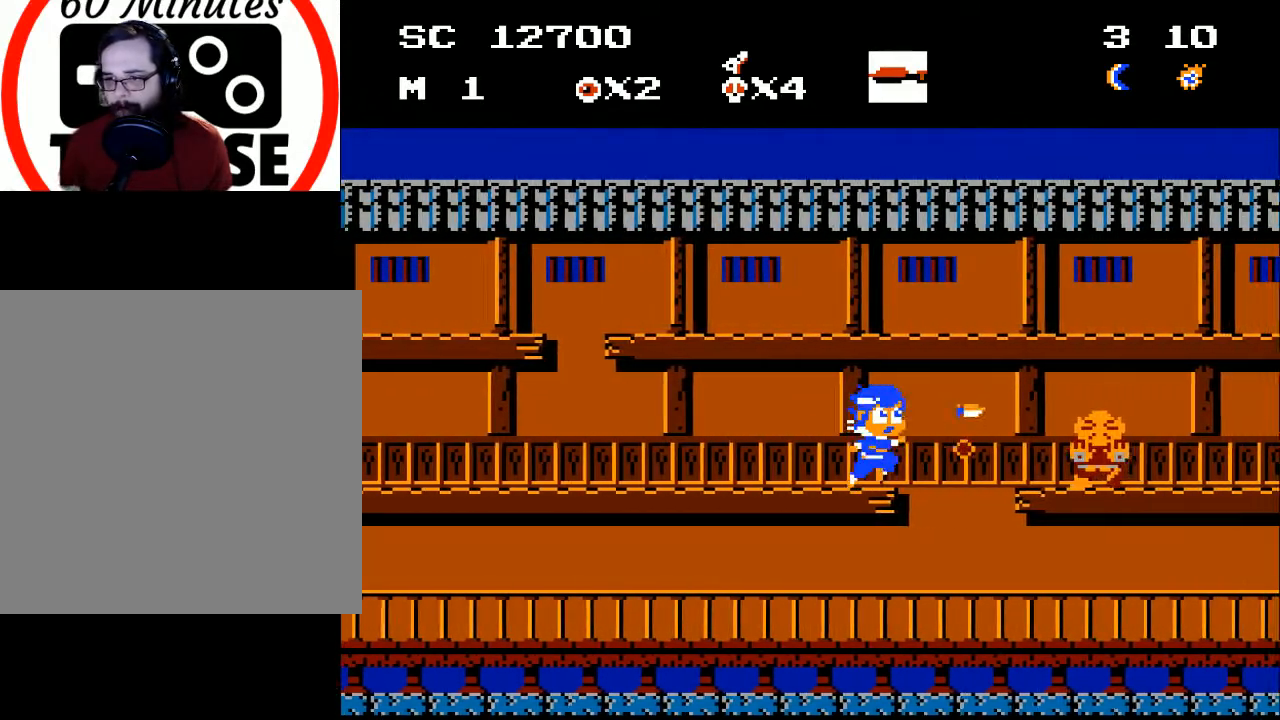
{"buttons": ["A", "DPAD_UP", "DPAD_LEFT"], "events": [[67, "DPAD_DOWN", "up"], [100, "X", "down"], [200, "X", "up"], [300, "A", "down"], [333, "DPAD_DOWN", "down"], [333, "DPAD_LEFT", "down"], [400, "DPAD_DOWN", "up"], [467, "DPAD_UP", "down"]]}
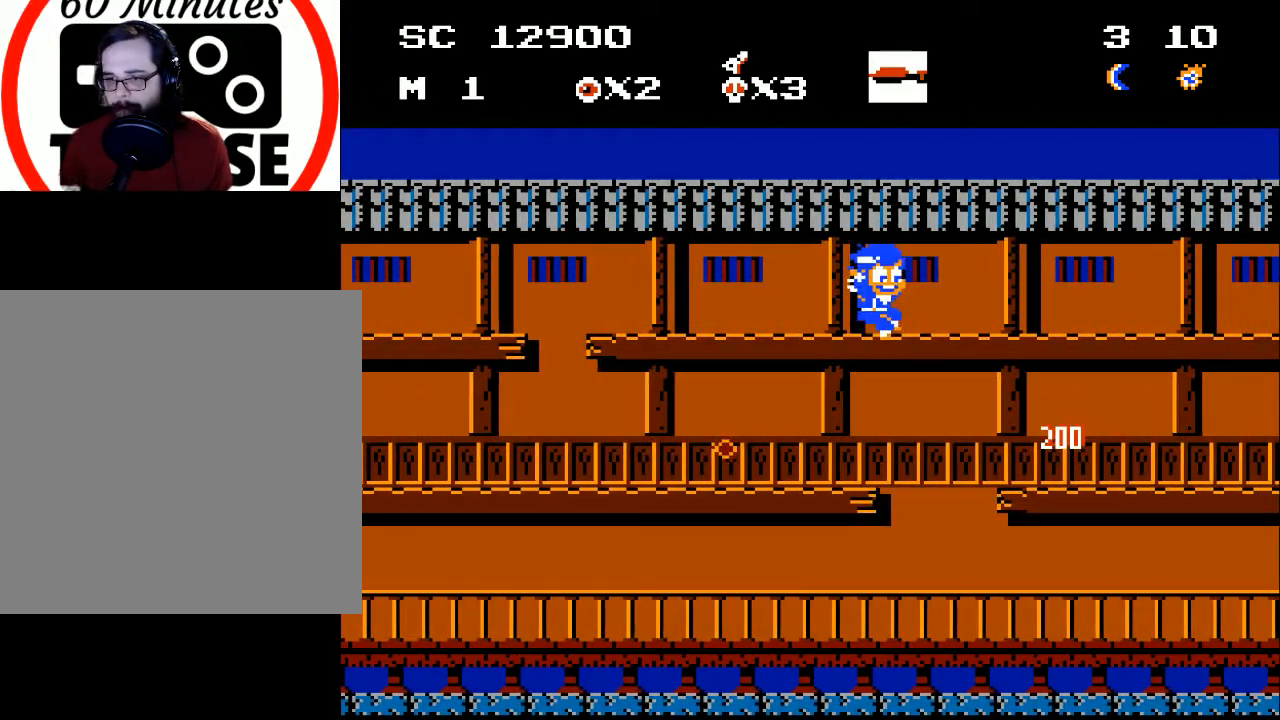
{"buttons": ["DPAD_RIGHT"], "events": [[33, "DPAD_LEFT", "up"], [33, "DPAD_UP", "up"], [167, "A", "up"], [167, "DPAD_RIGHT", "down"], [267, "DPAD_RIGHT", "up"], [500, "DPAD_RIGHT", "down"]]}
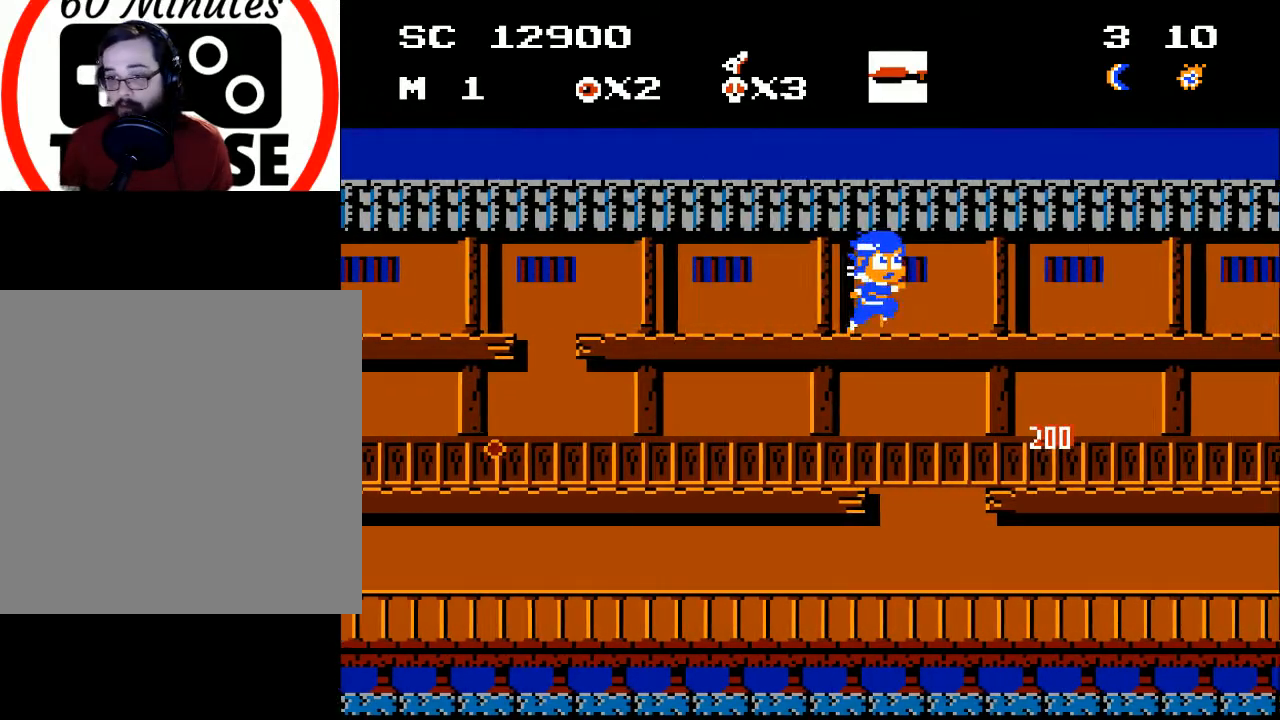
{"buttons": ["A", "DPAD_DOWN"], "events": [[433, "DPAD_DOWN", "down"], [467, "A", "down"], [467, "DPAD_RIGHT", "up"]]}
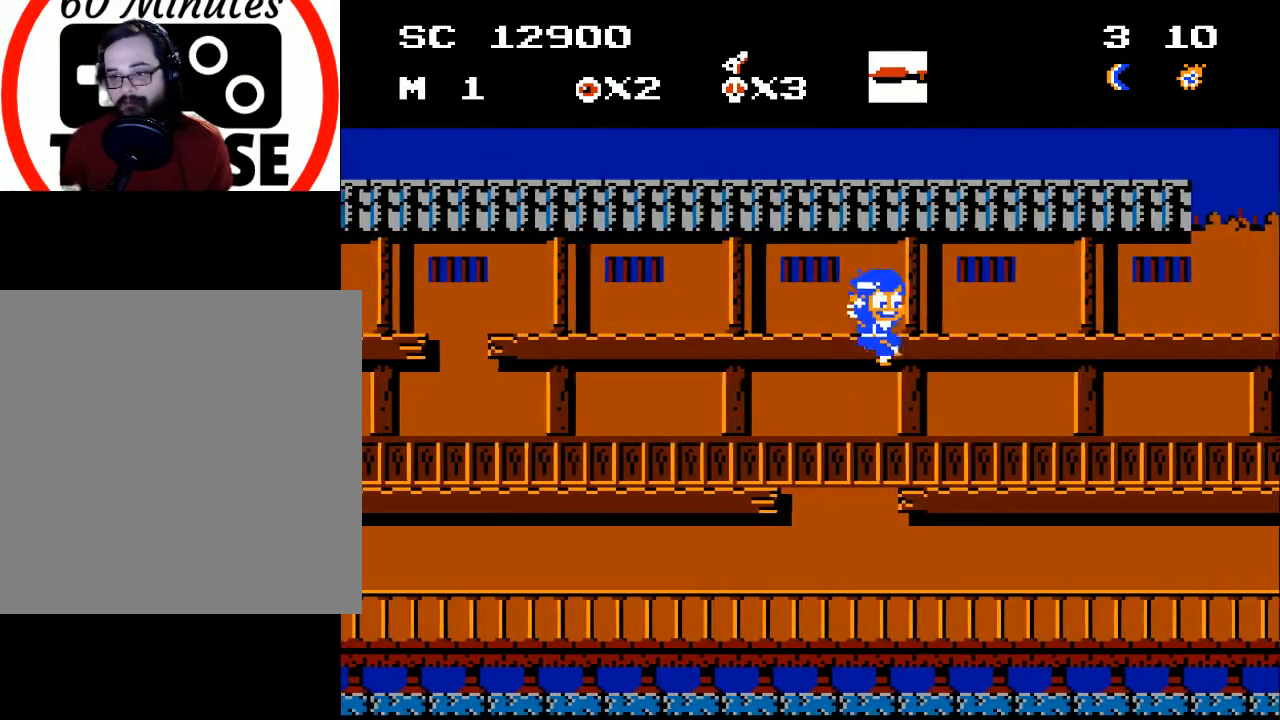
{"buttons": [], "events": [[33, "DPAD_RIGHT", "down"], [100, "DPAD_DOWN", "up"], [133, "A", "up"], [133, "DPAD_RIGHT", "up"], [200, "DPAD_RIGHT", "down"], [400, "DPAD_RIGHT", "up"]]}
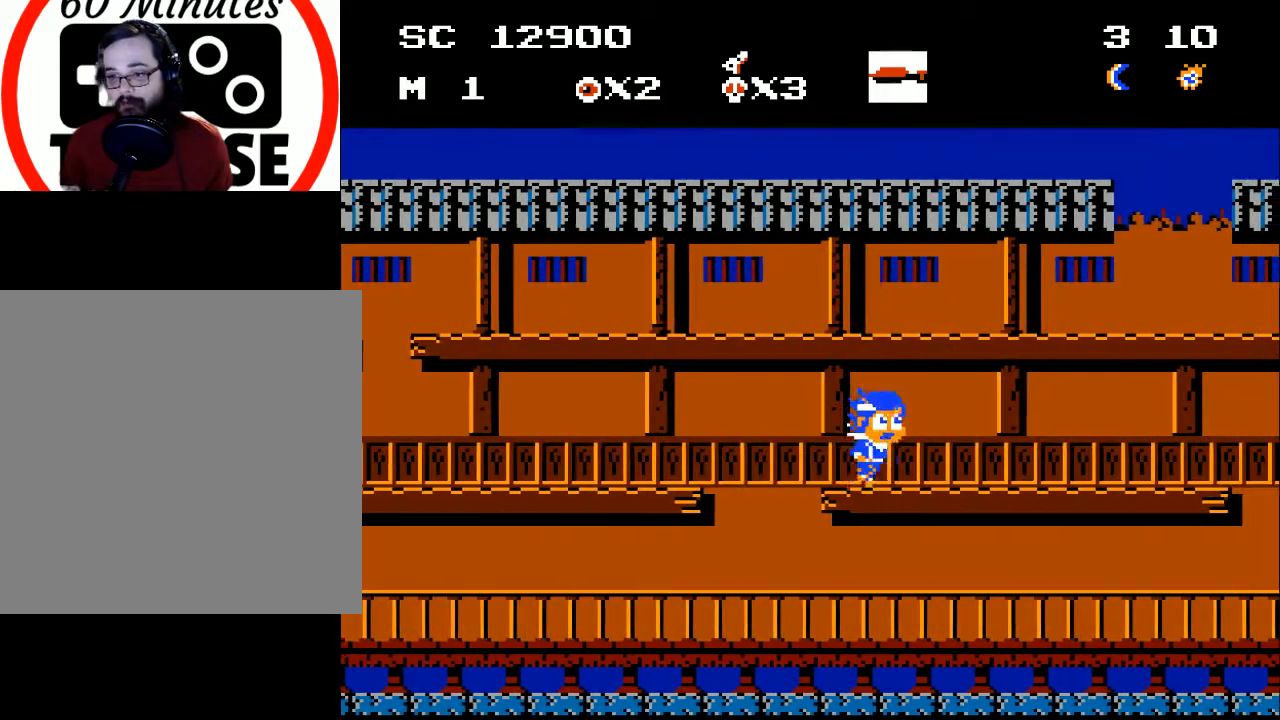
{"buttons": ["DPAD_RIGHT"], "events": [[267, "DPAD_RIGHT", "down"]]}
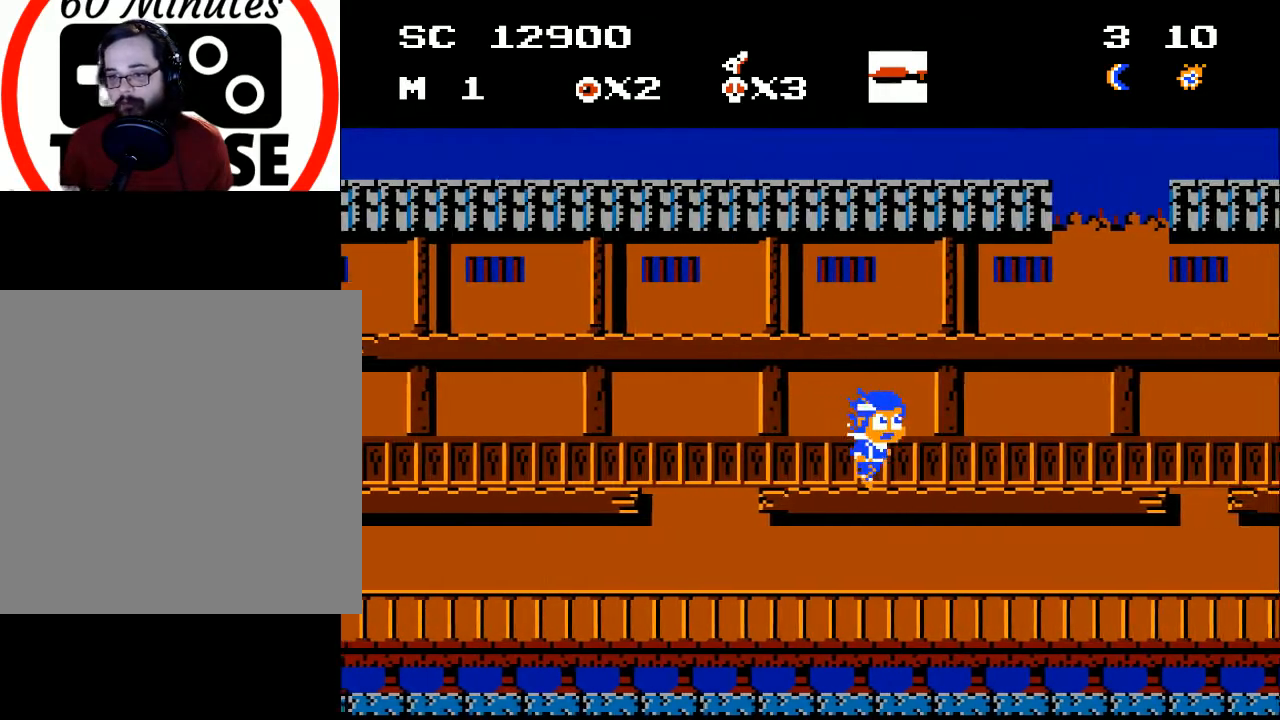
{"buttons": [], "events": [[267, "DPAD_RIGHT", "up"]]}
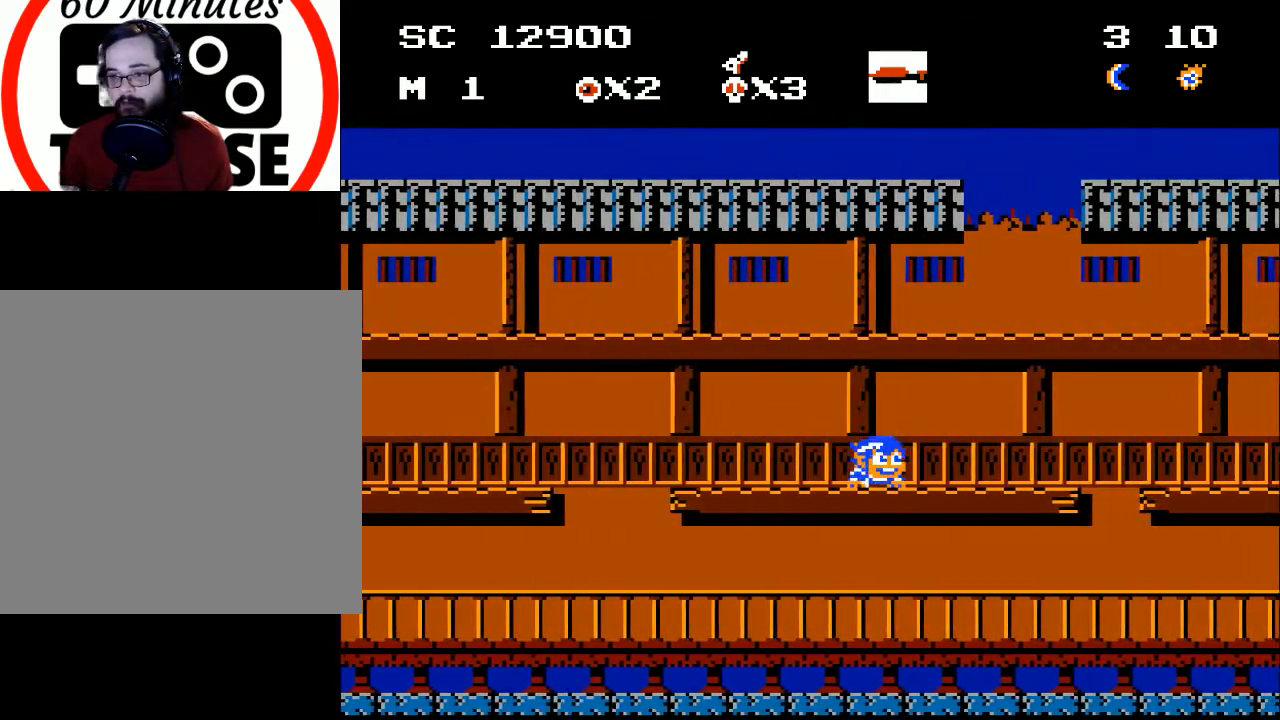
{"buttons": ["DPAD_RIGHT"], "events": [[200, "DPAD_DOWN", "down"], [267, "A", "down"], [400, "A", "up"], [400, "DPAD_DOWN", "up"], [400, "DPAD_RIGHT", "down"]]}
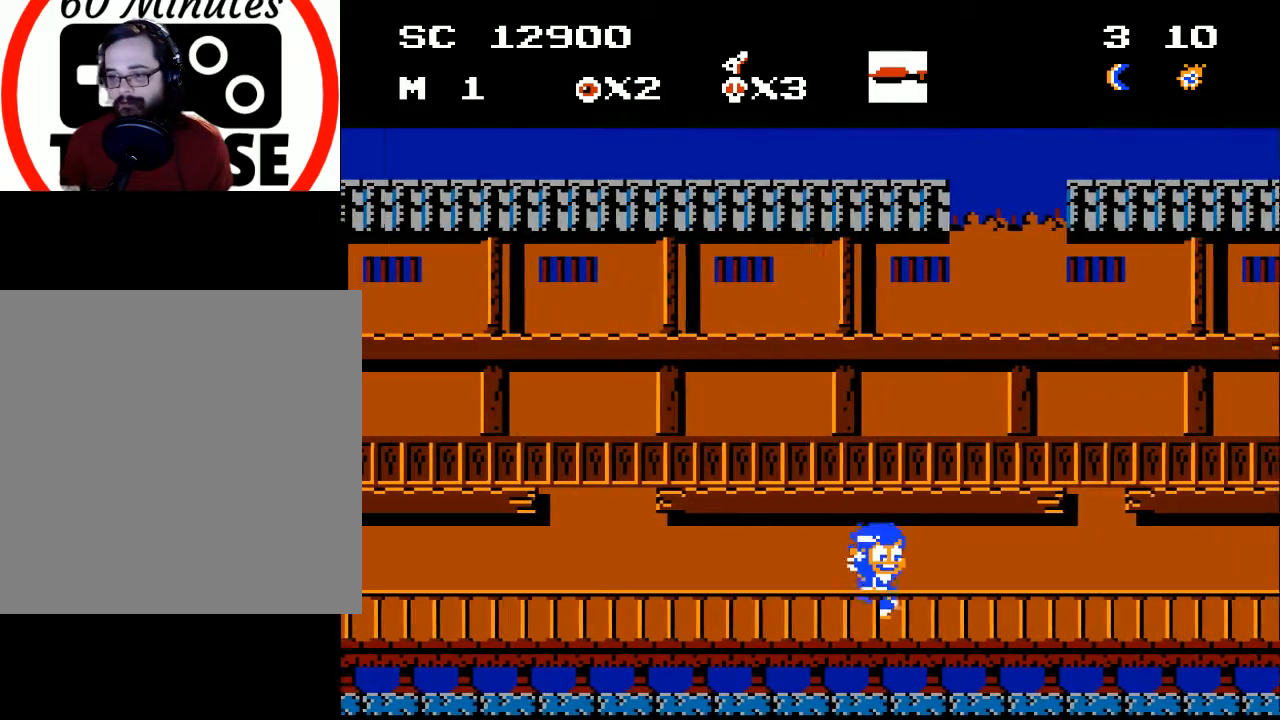
{"buttons": ["DPAD_RIGHT"], "events": []}
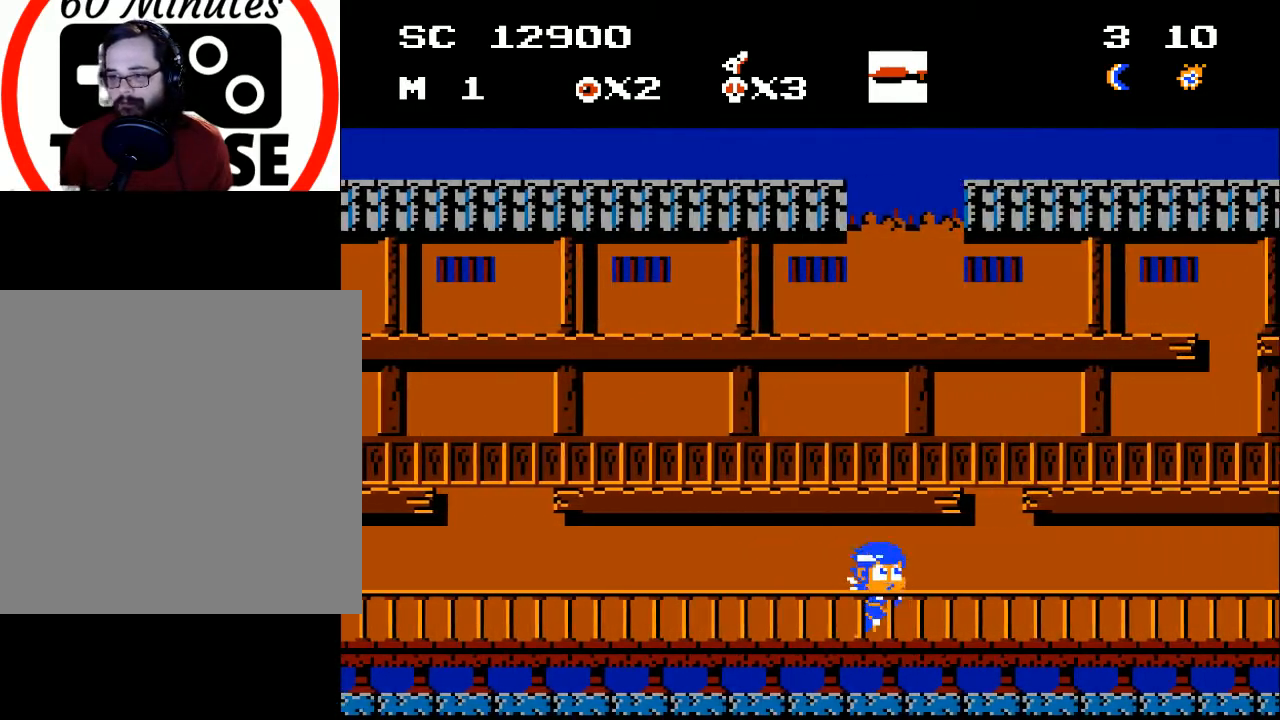
{"buttons": ["DPAD_RIGHT"], "events": [[200, "DPAD_RIGHT", "up"], [500, "DPAD_RIGHT", "down"]]}
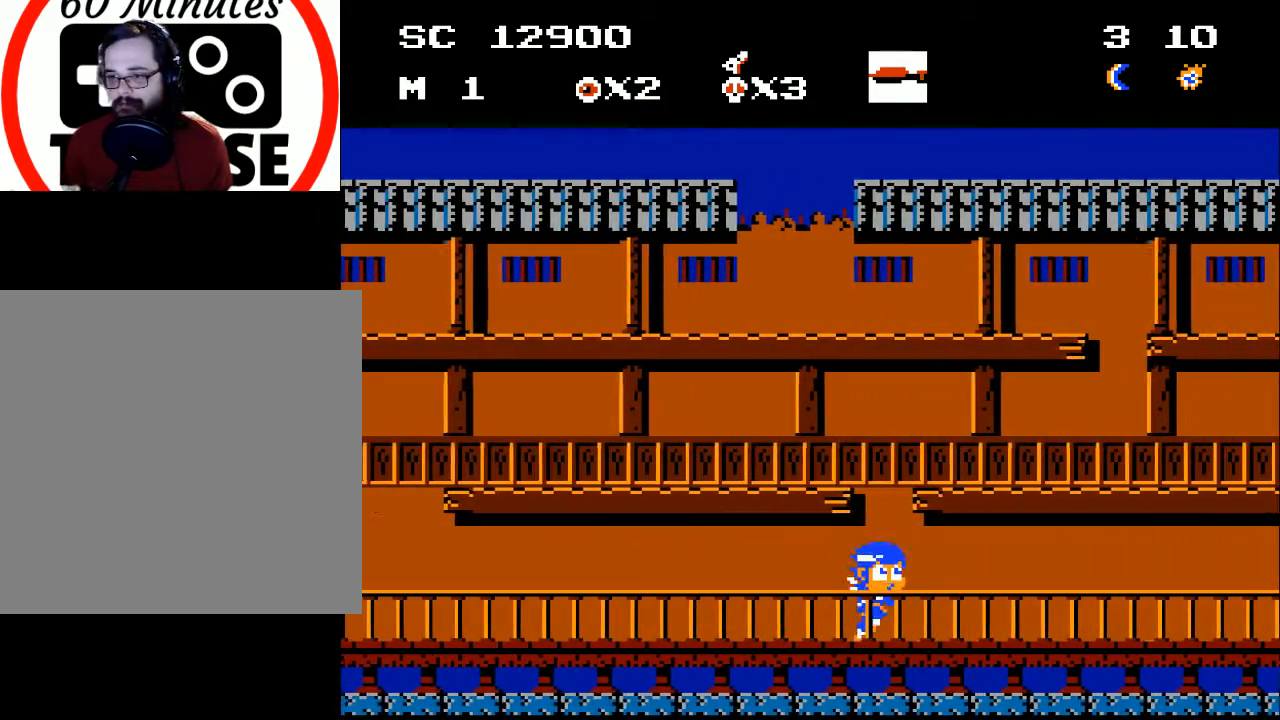
{"buttons": [], "events": [[333, "DPAD_RIGHT", "up"]]}
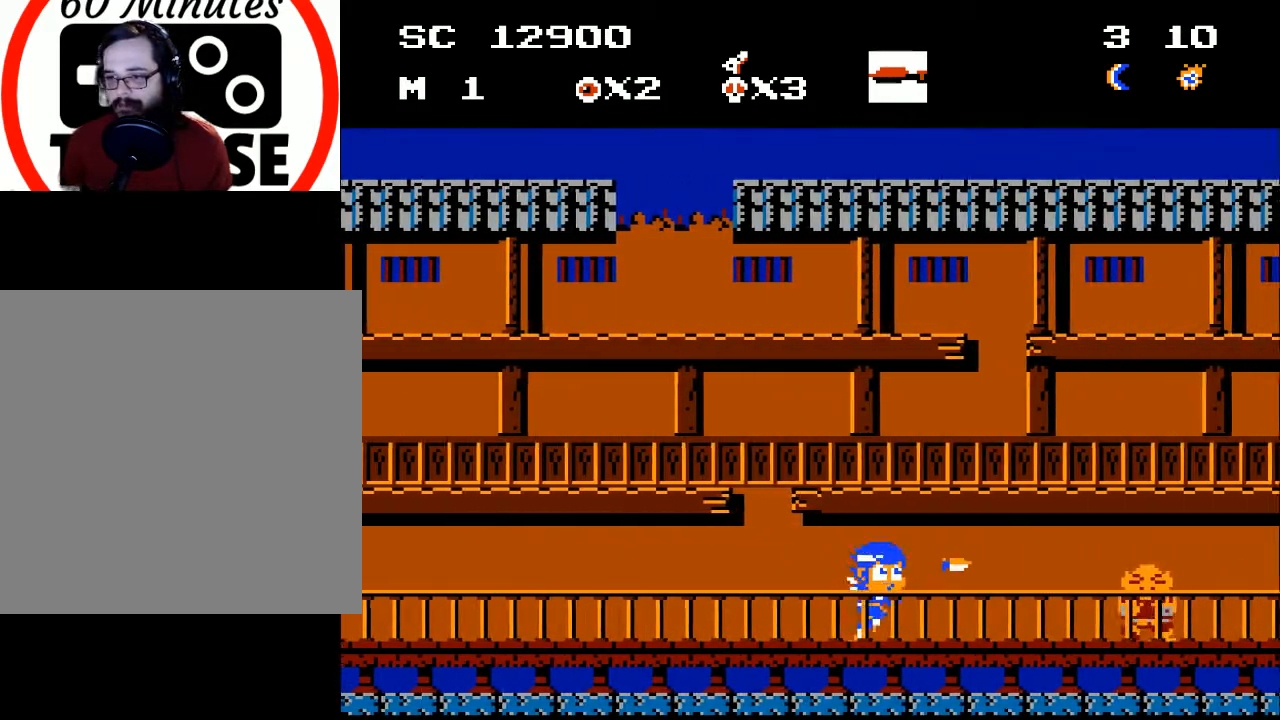
{"buttons": [], "events": [[100, "X", "down"], [200, "X", "up"]]}
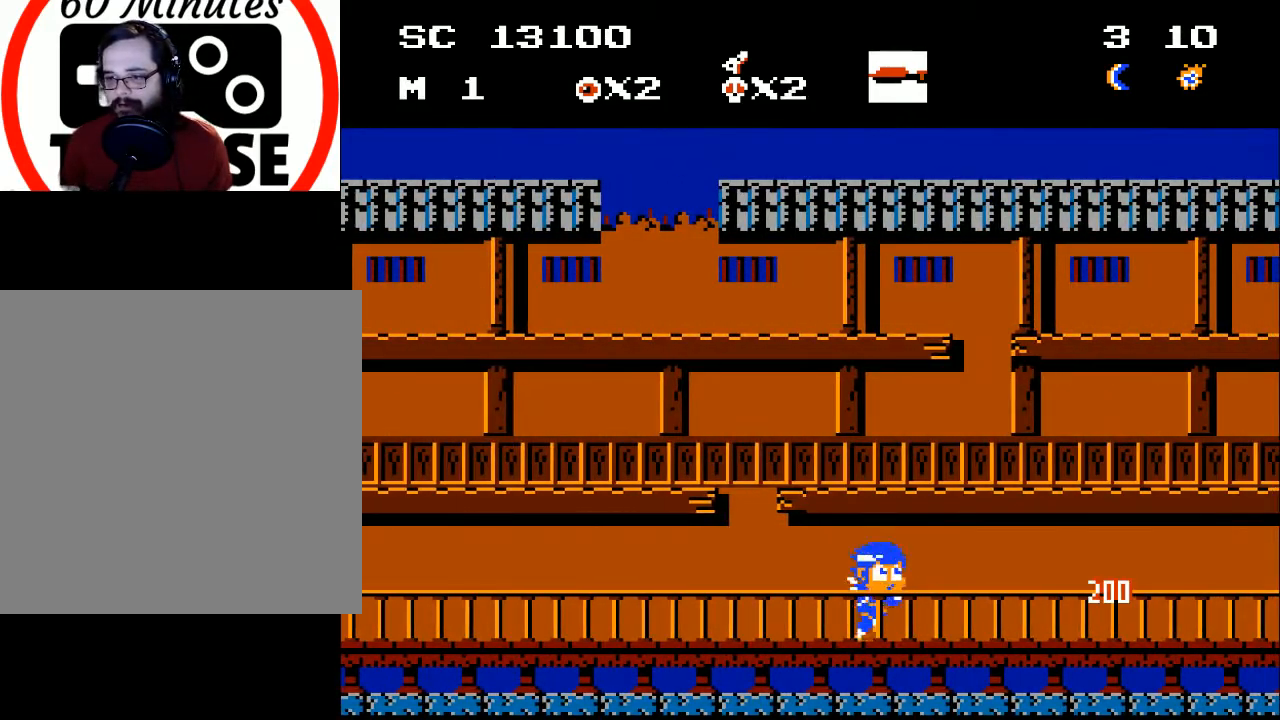
{"buttons": ["DPAD_RIGHT"], "events": [[133, "DPAD_RIGHT", "down"]]}
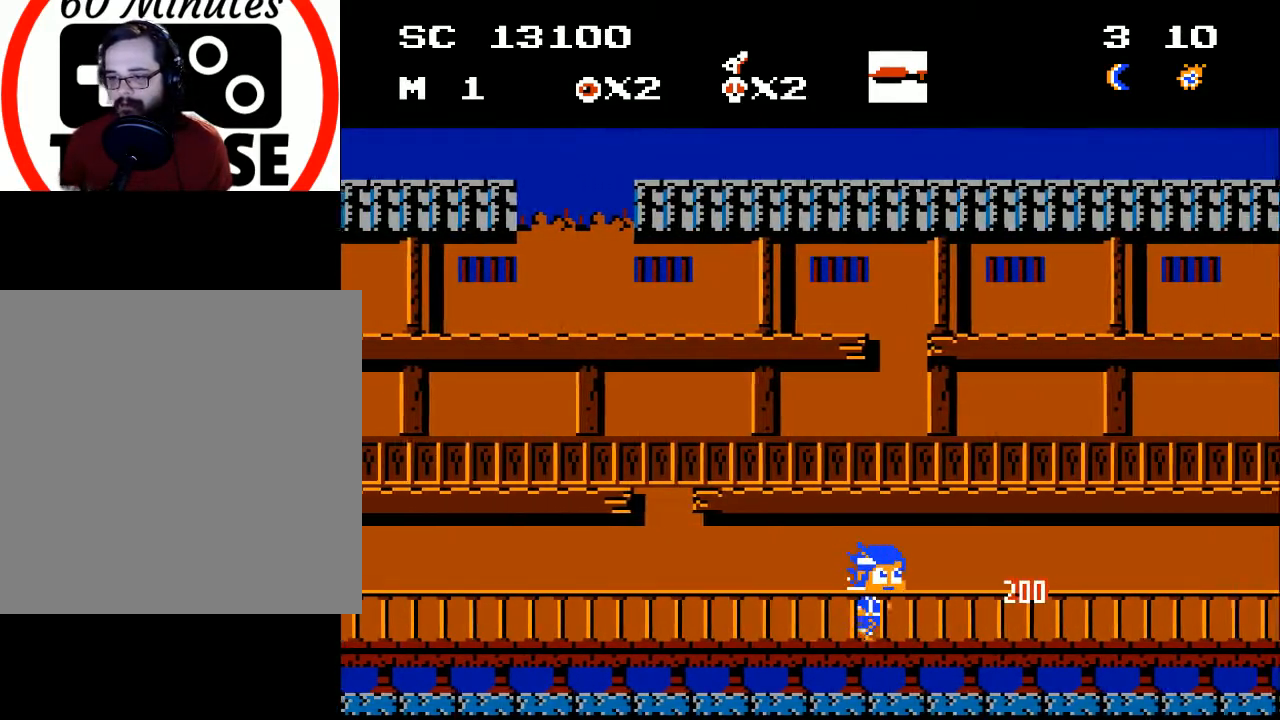
{"buttons": ["DPAD_RIGHT"], "events": [[133, "DPAD_RIGHT", "up"], [300, "DPAD_RIGHT", "down"]]}